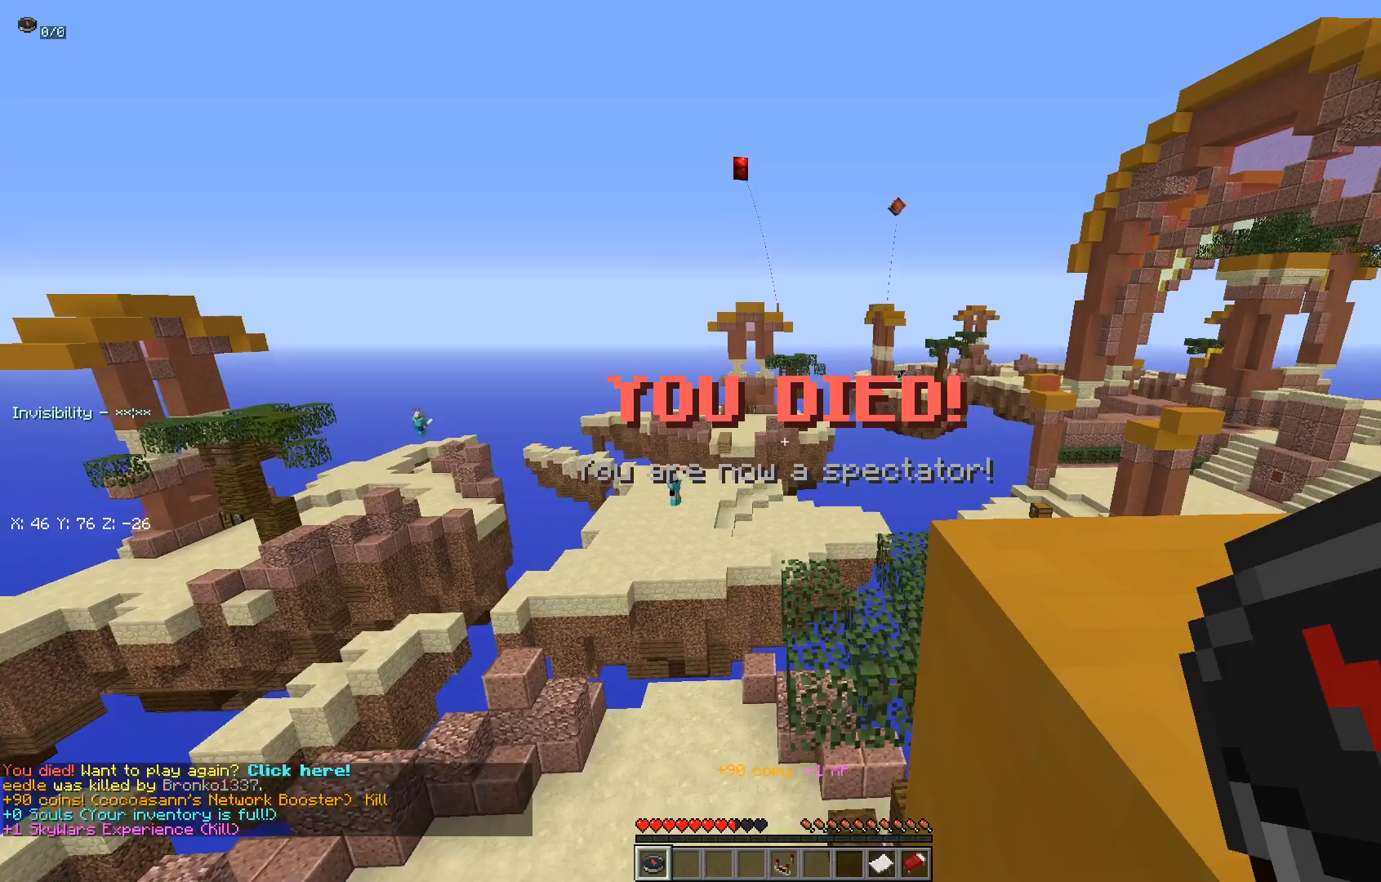
Gameplay with keyboard and mouse; each line is a JSON object with the keys and mouse buttons held at the frame after it. "events" lists presses ("down") and releases ("up") of "a", "d", "s", "w", "mouse_left" and "mouse_right" between this image and that frame as [ms after this image, input, new state], when the widget could be followed in between. "mouse_left", "mouse_right" = the "left", "right" buttons of the "mouse" list. No other keys are recorded. Fast repeated clicks can show as one long hold. Mouse movement is not recorded.
{"keys": ["w"], "mouse": [], "events": [[500, "w", "down"]]}
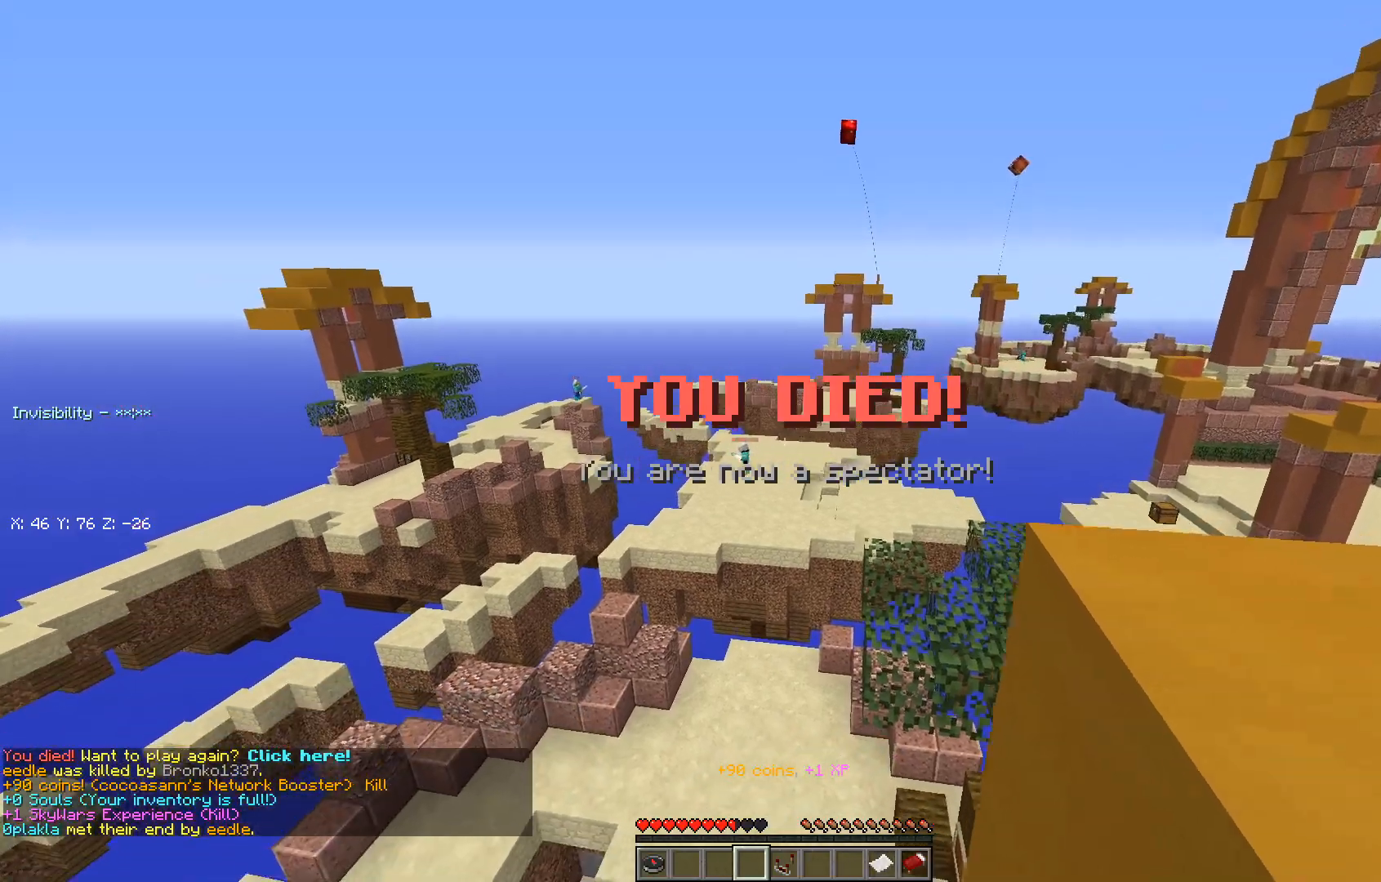
{"keys": ["a", "w"], "mouse": [], "events": [[450, "a", "down"]]}
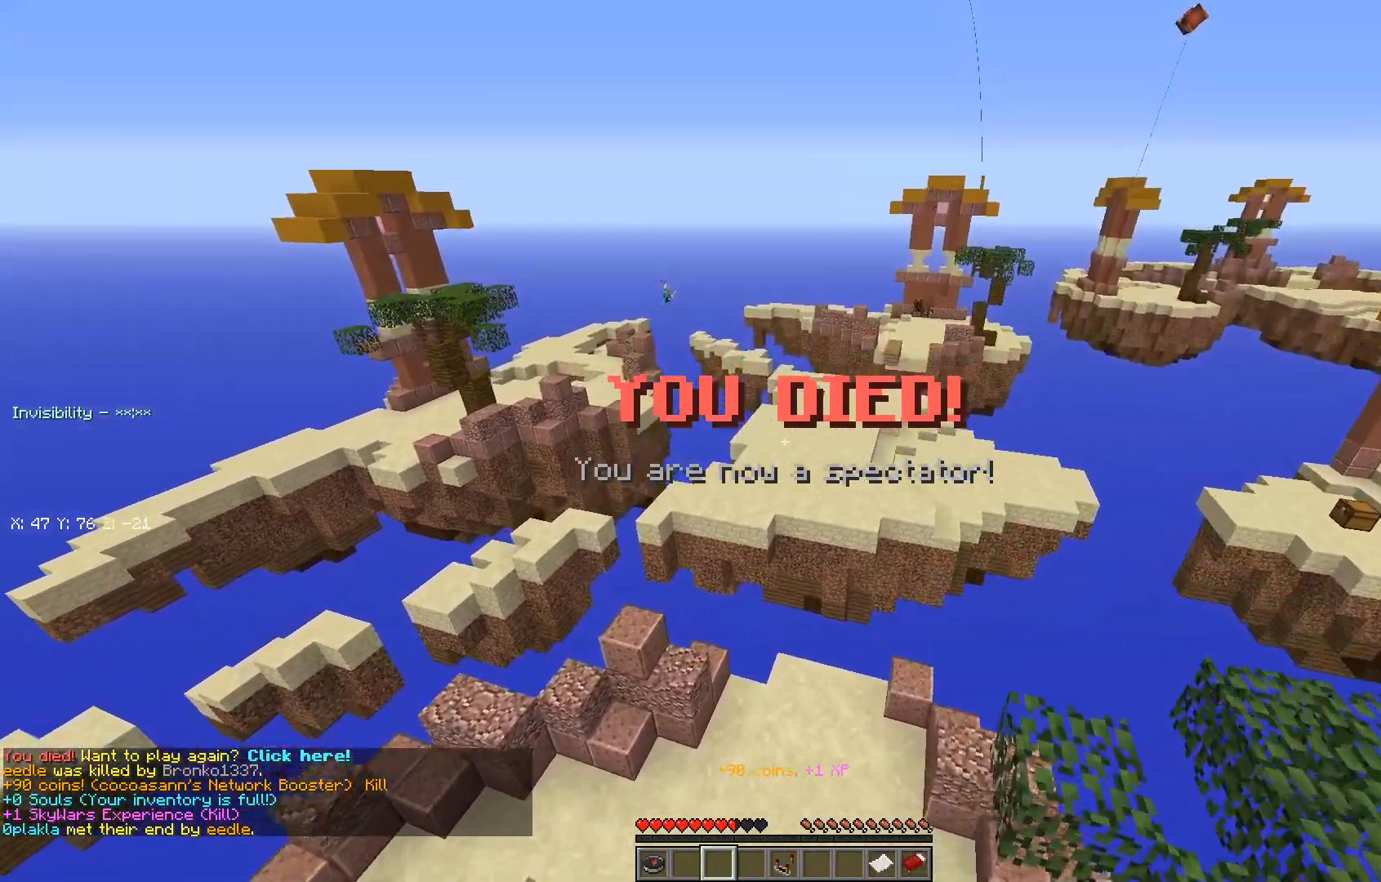
{"keys": [], "mouse": [], "events": [[217, "a", "up"], [267, "w", "up"]]}
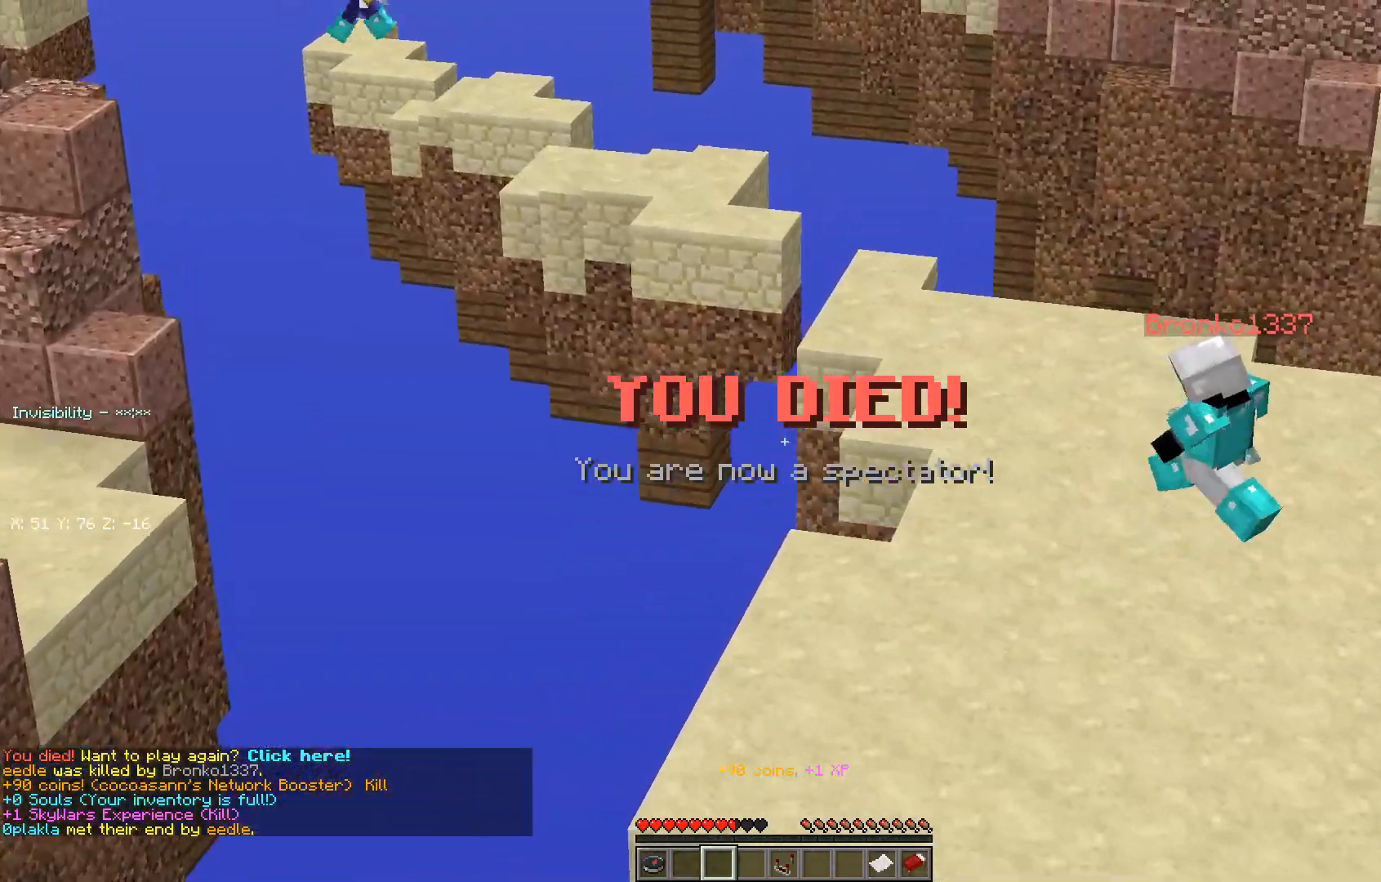
{"keys": [], "mouse": [], "events": [[100, "d", "down"], [333, "d", "up"]]}
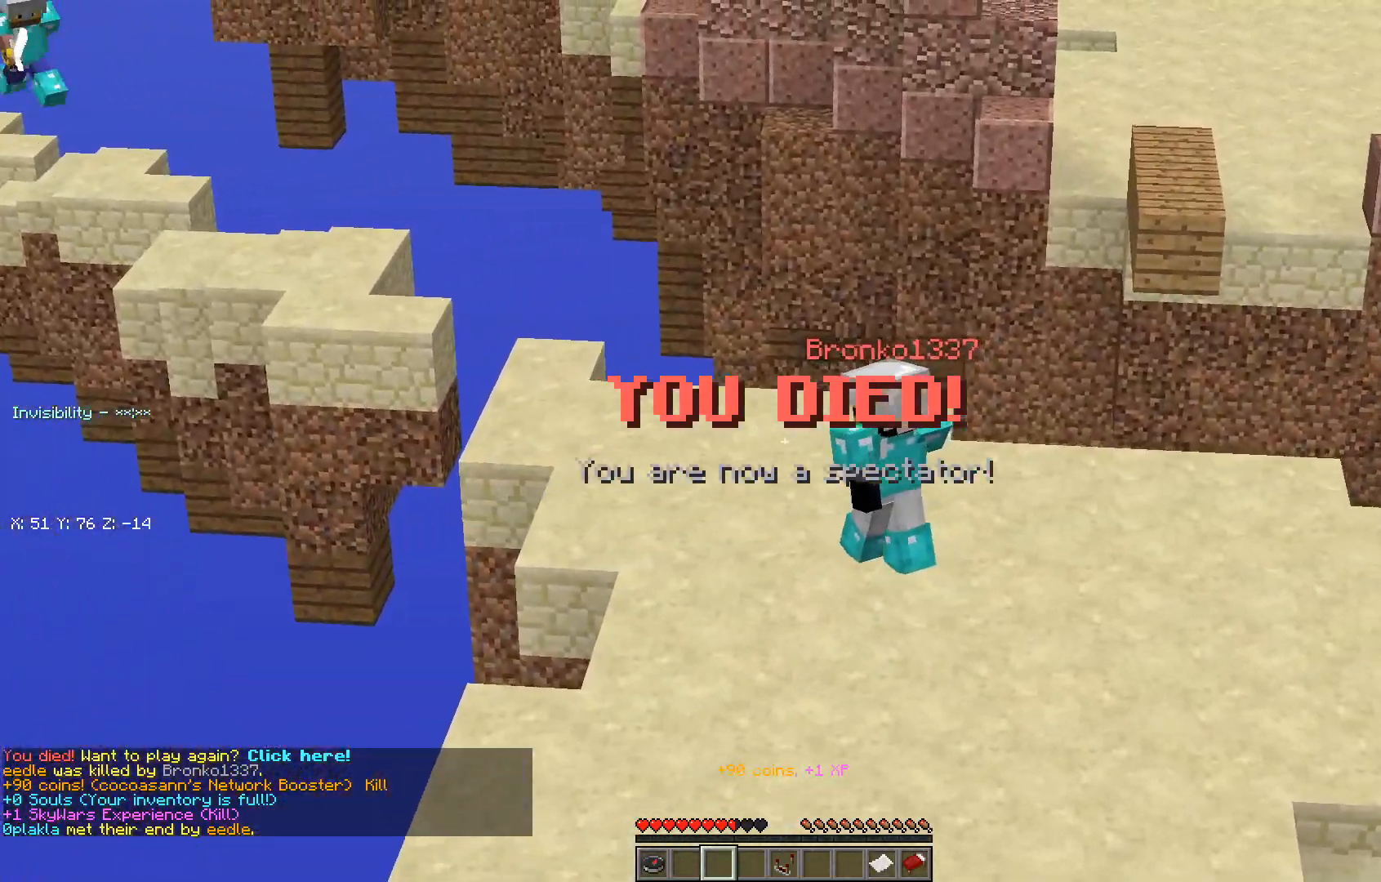
{"keys": ["a"], "mouse": [], "events": [[250, "a", "down"]]}
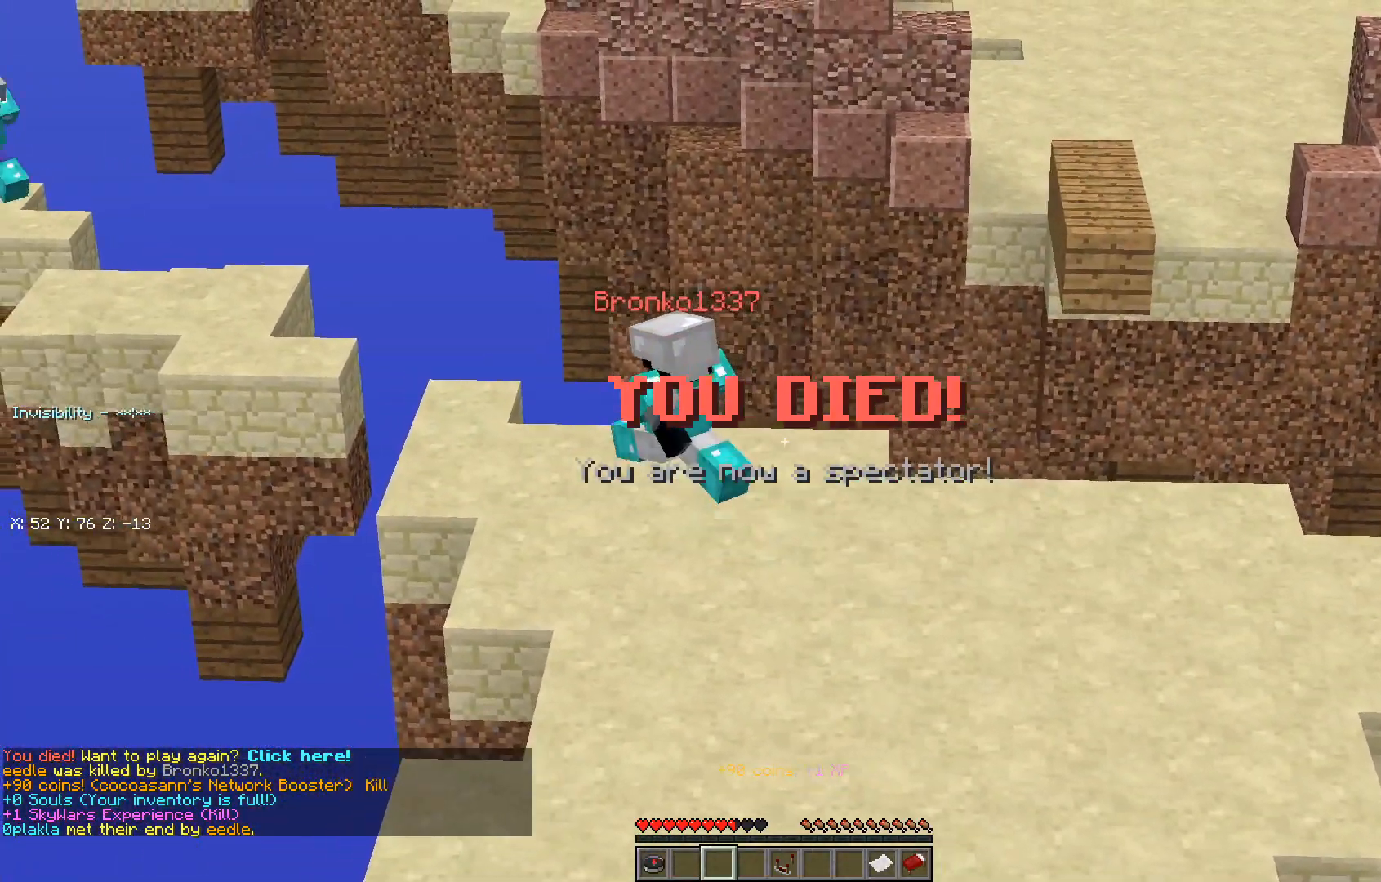
{"keys": ["w"], "mouse": [], "events": [[100, "a", "up"], [350, "w", "down"]]}
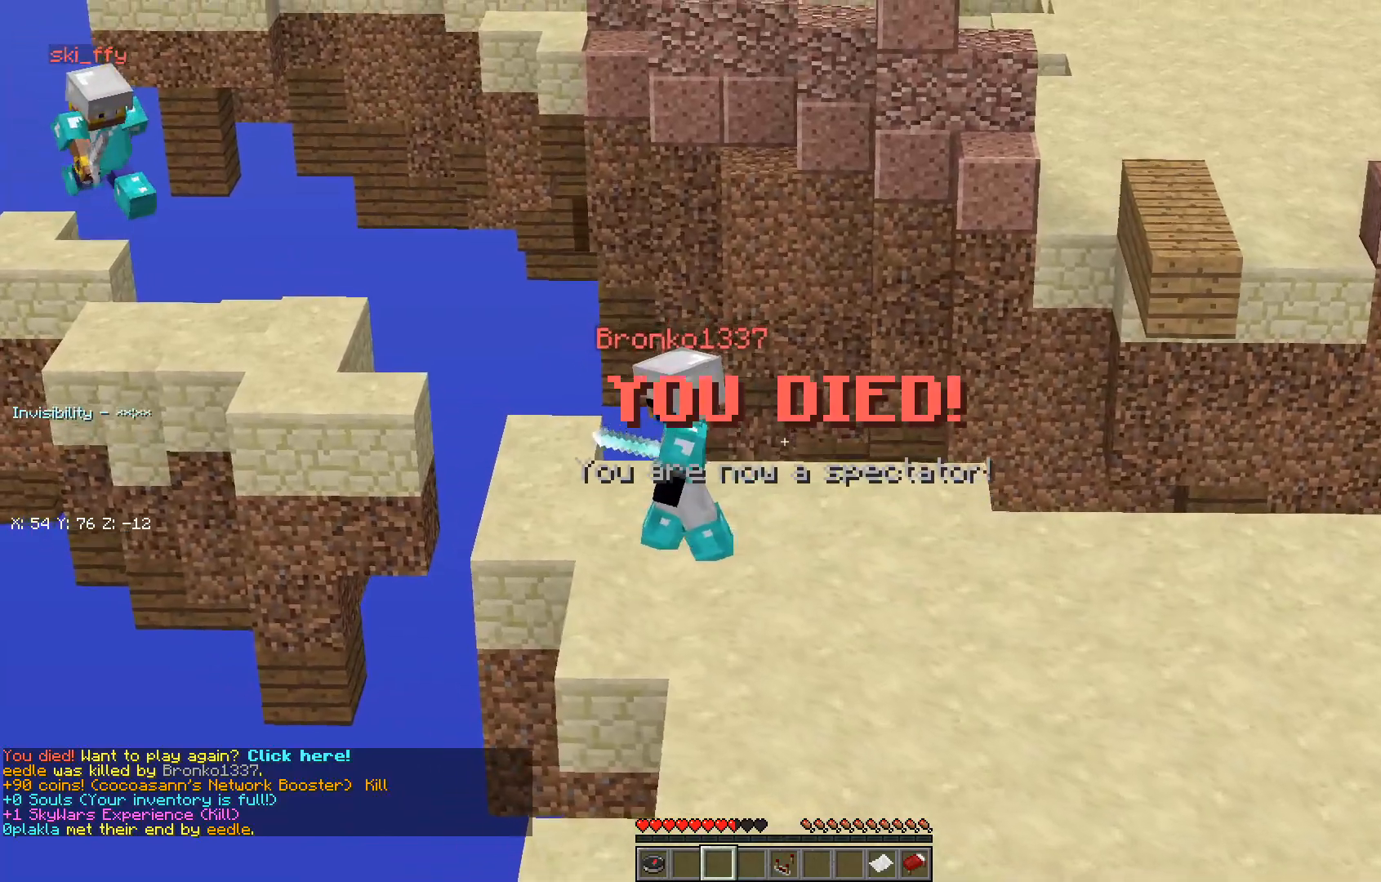
{"keys": [], "mouse": [], "events": [[83, "w", "up"]]}
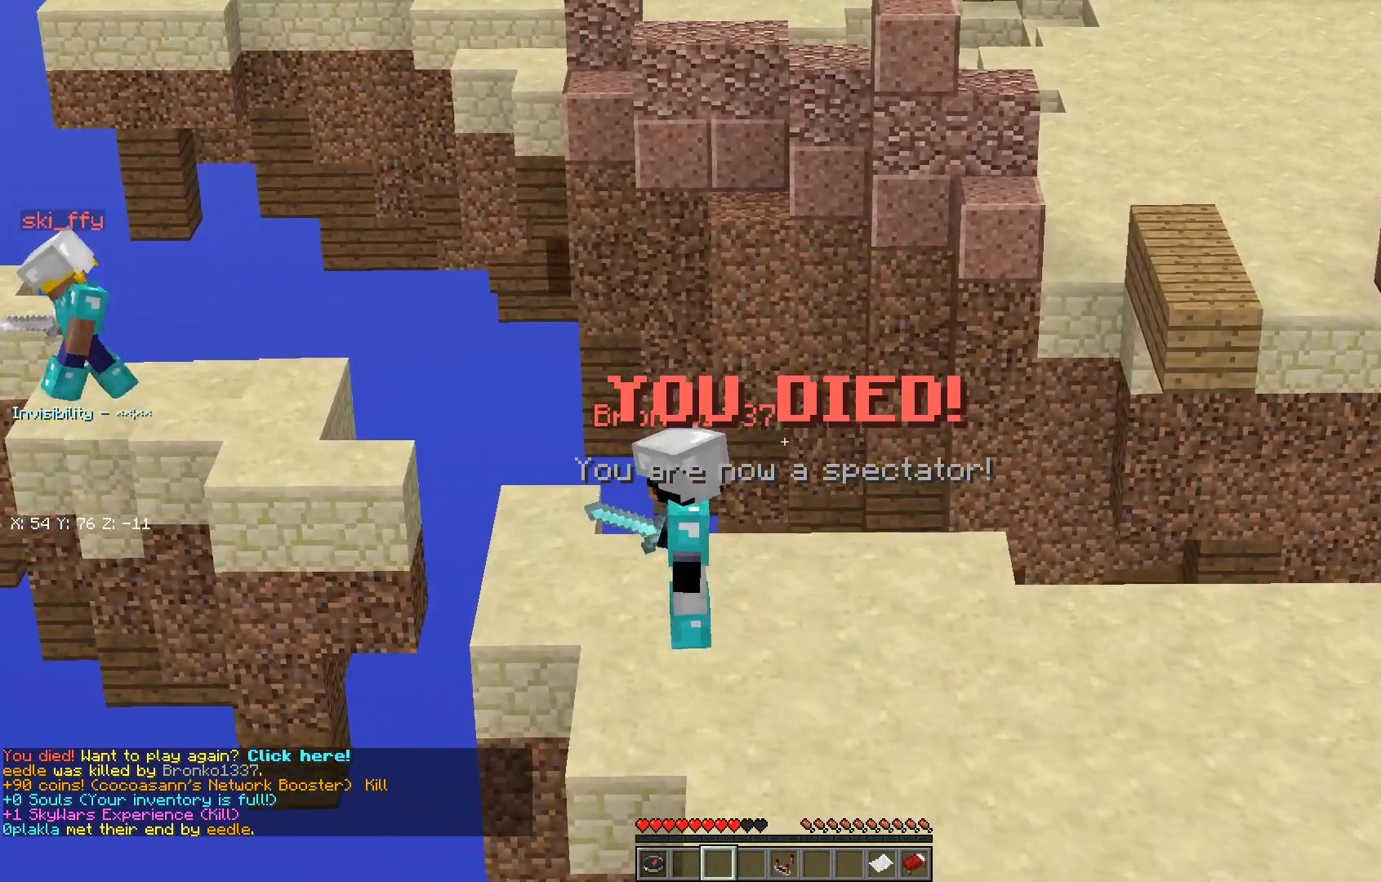
{"keys": ["a"], "mouse": [], "events": [[400, "a", "down"]]}
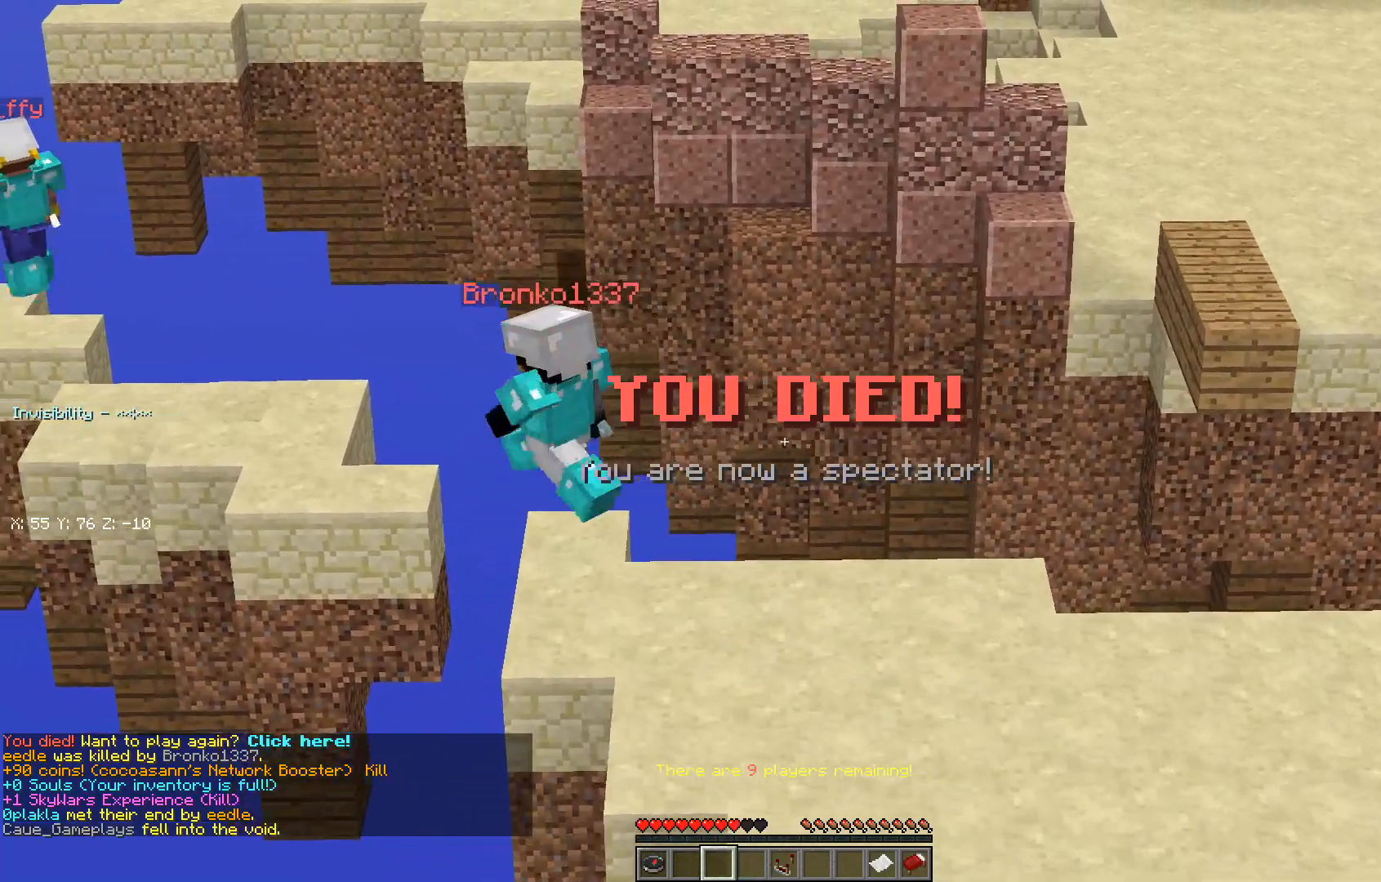
{"keys": [], "mouse": [], "events": [[317, "a", "up"]]}